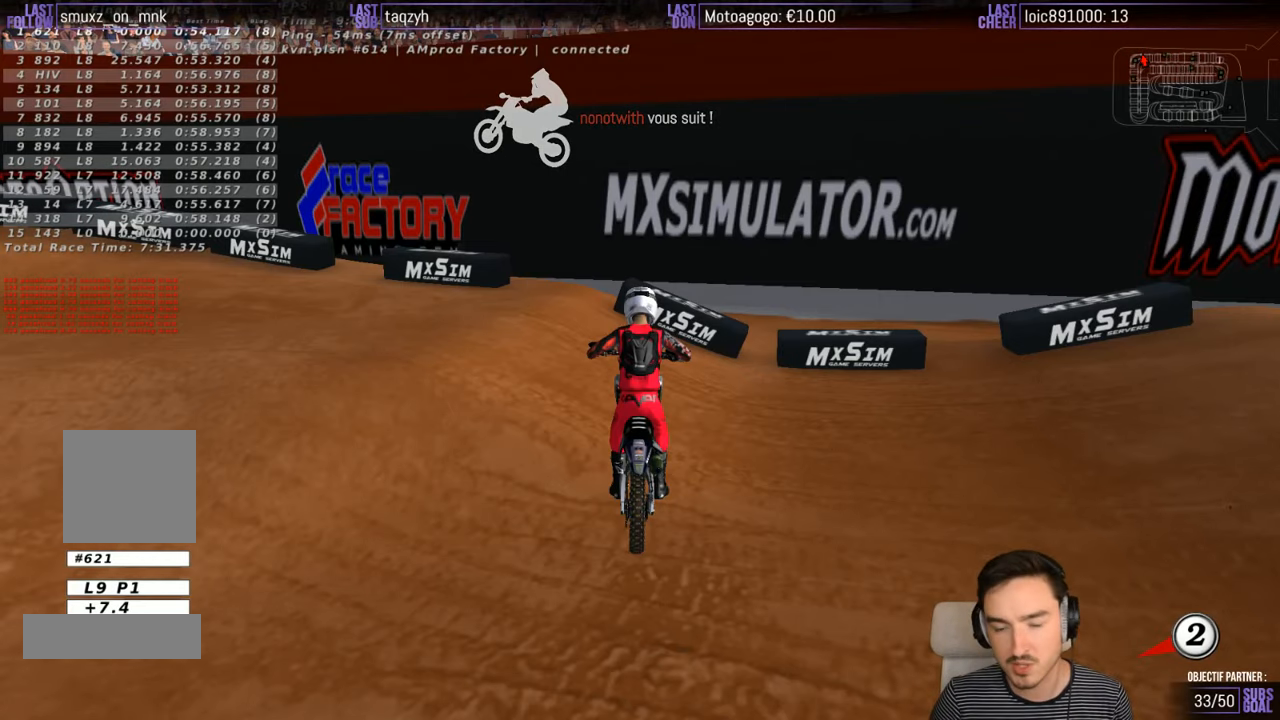
Gameplay with a controller (Xbox layout); each line is a JSON object with the inputs held at the frame after it. "events" lists button and stick changes between this image and that frame as [ms after this image, input, new state], when the widget could be followed in between. Not read: L1 L3 R3.
{"buttons": ["Y"], "left_stick": "left", "right_stick": "center", "events": [[350, "left_stick", "left"], [467, "Y", "down"]]}
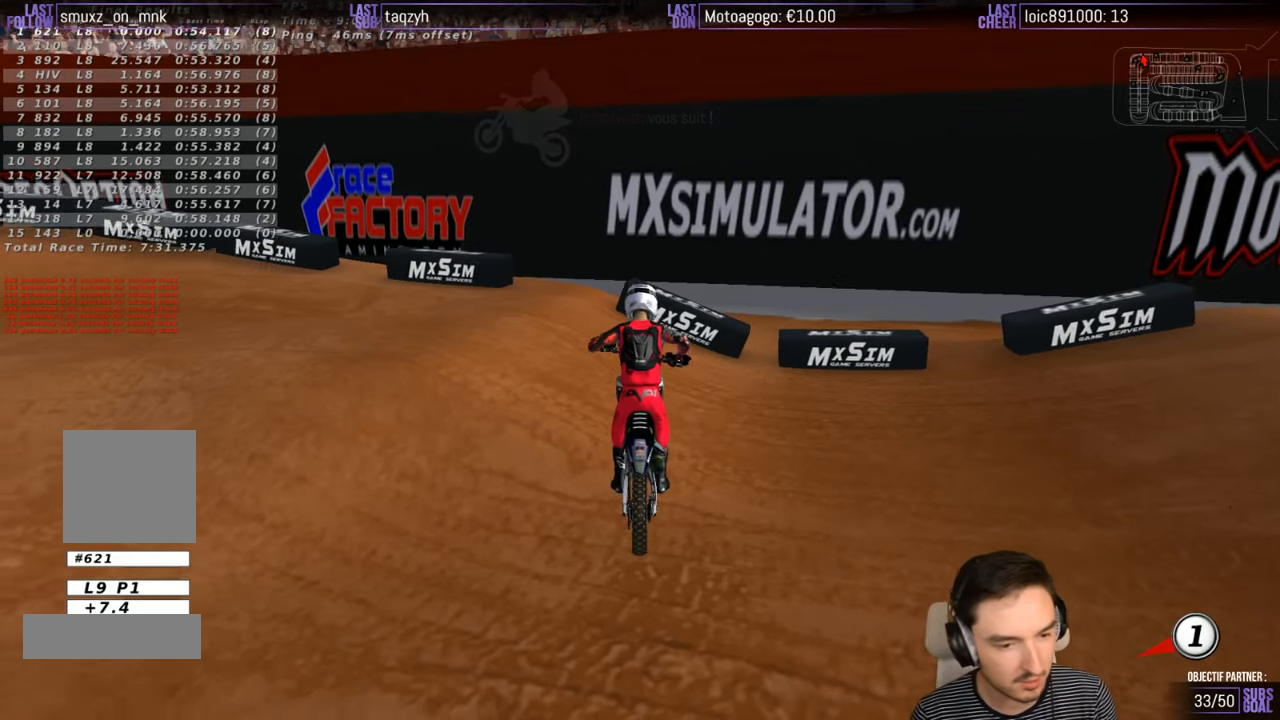
{"buttons": ["X", "Y"], "left_stick": "left", "right_stick": "center", "events": [[17, "X", "down"], [317, "X", "up"], [434, "X", "down"]]}
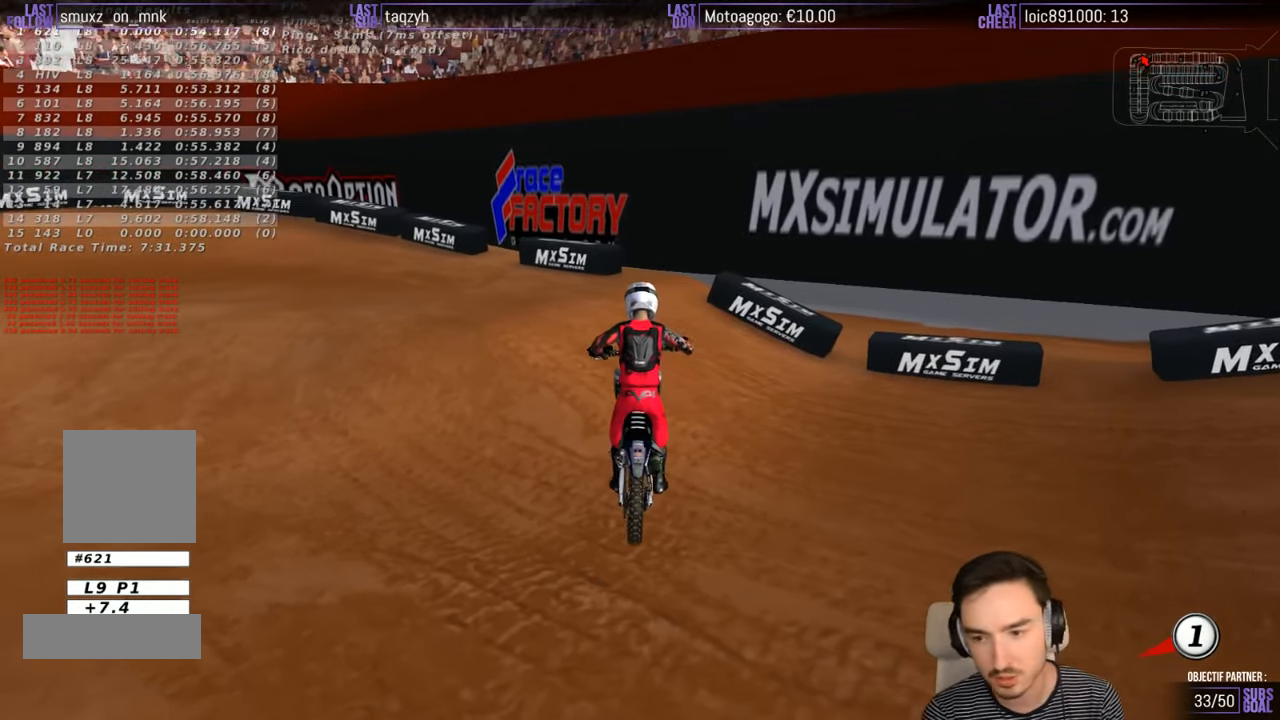
{"buttons": ["X", "Y"], "left_stick": "left", "right_stick": "center", "events": [[217, "X", "up"], [317, "X", "down"]]}
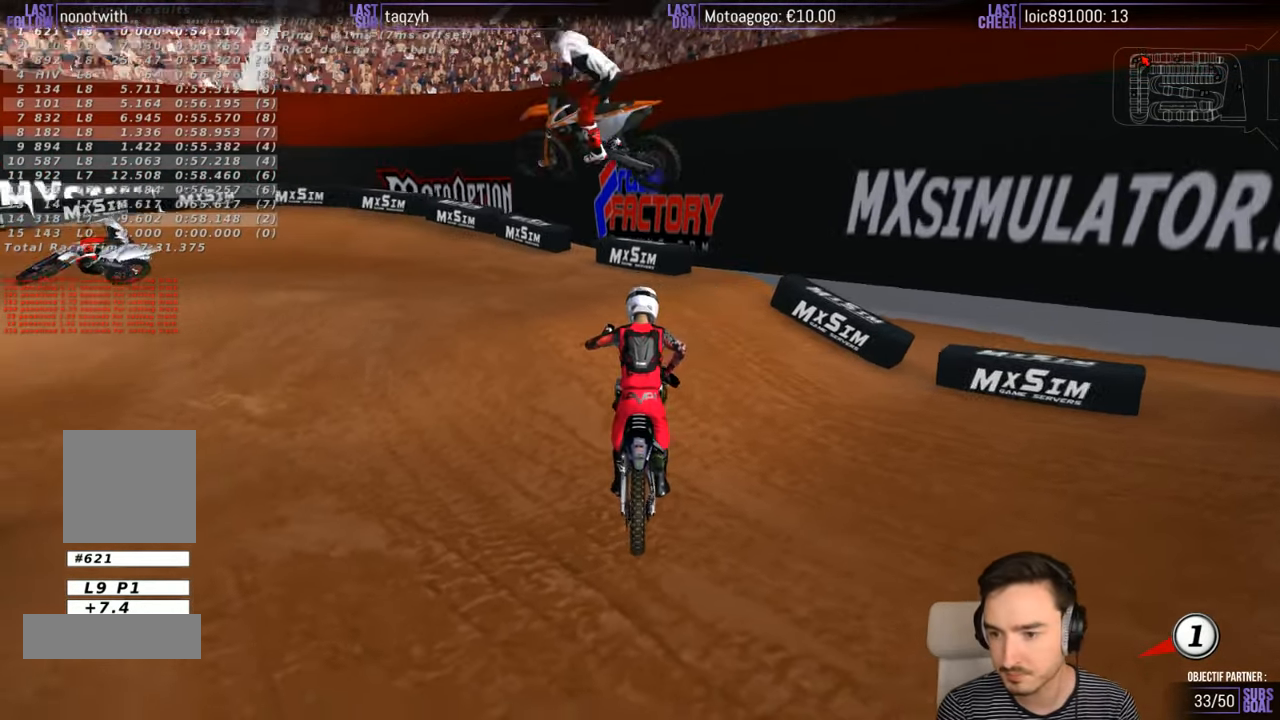
{"buttons": ["X", "Y"], "left_stick": "left", "right_stick": "center", "events": []}
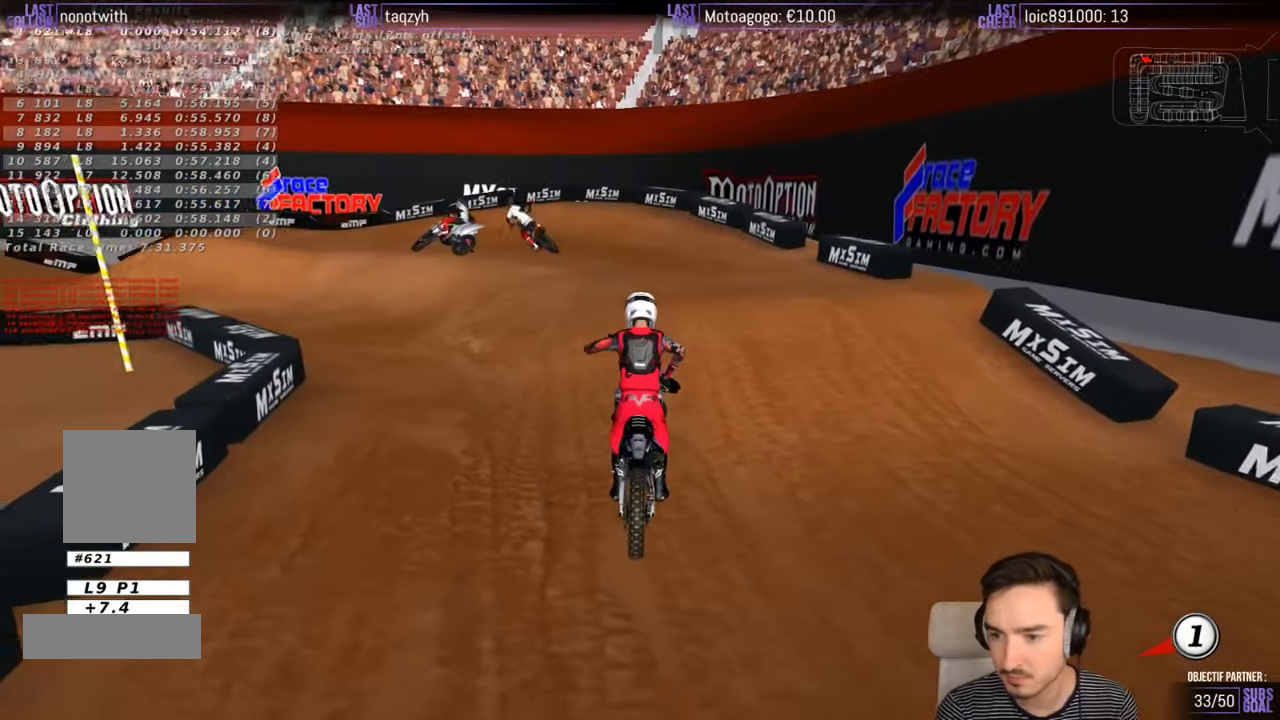
{"buttons": ["Y"], "left_stick": "left", "right_stick": "center", "events": [[33, "X", "up"]]}
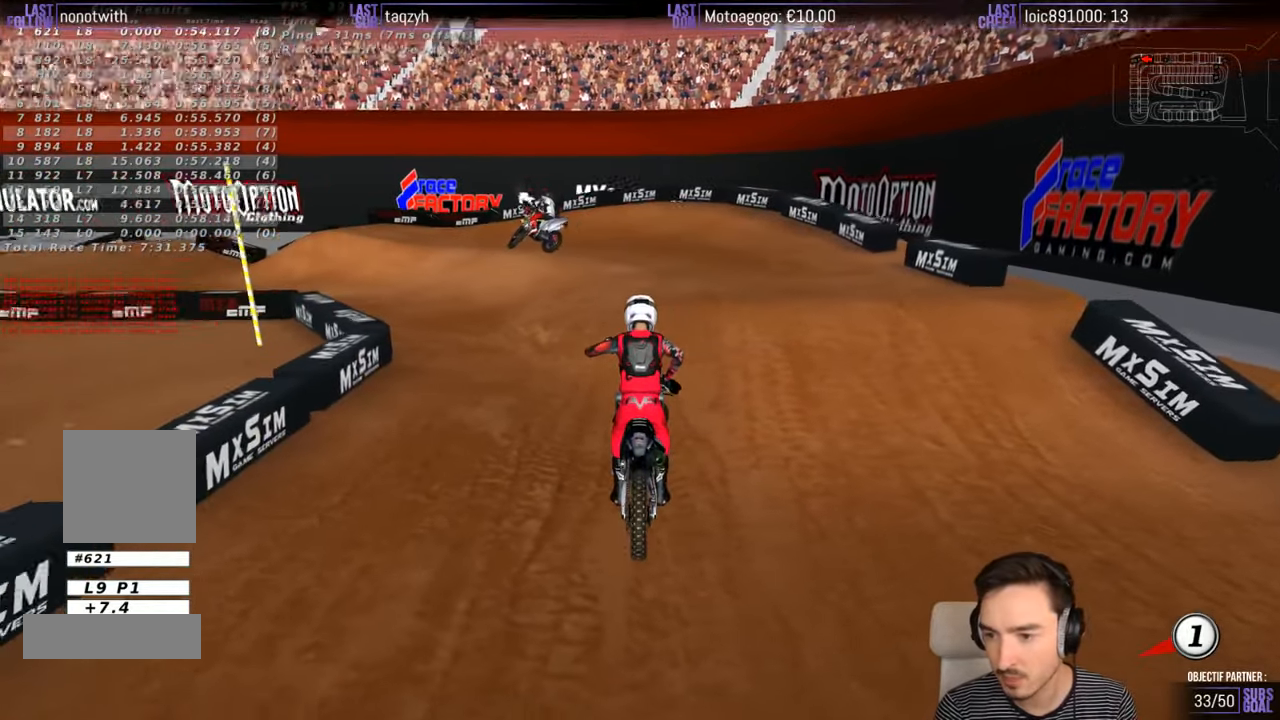
{"buttons": [], "left_stick": "center", "right_stick": "center", "events": [[116, "left_stick", "center"], [133, "Y", "up"]]}
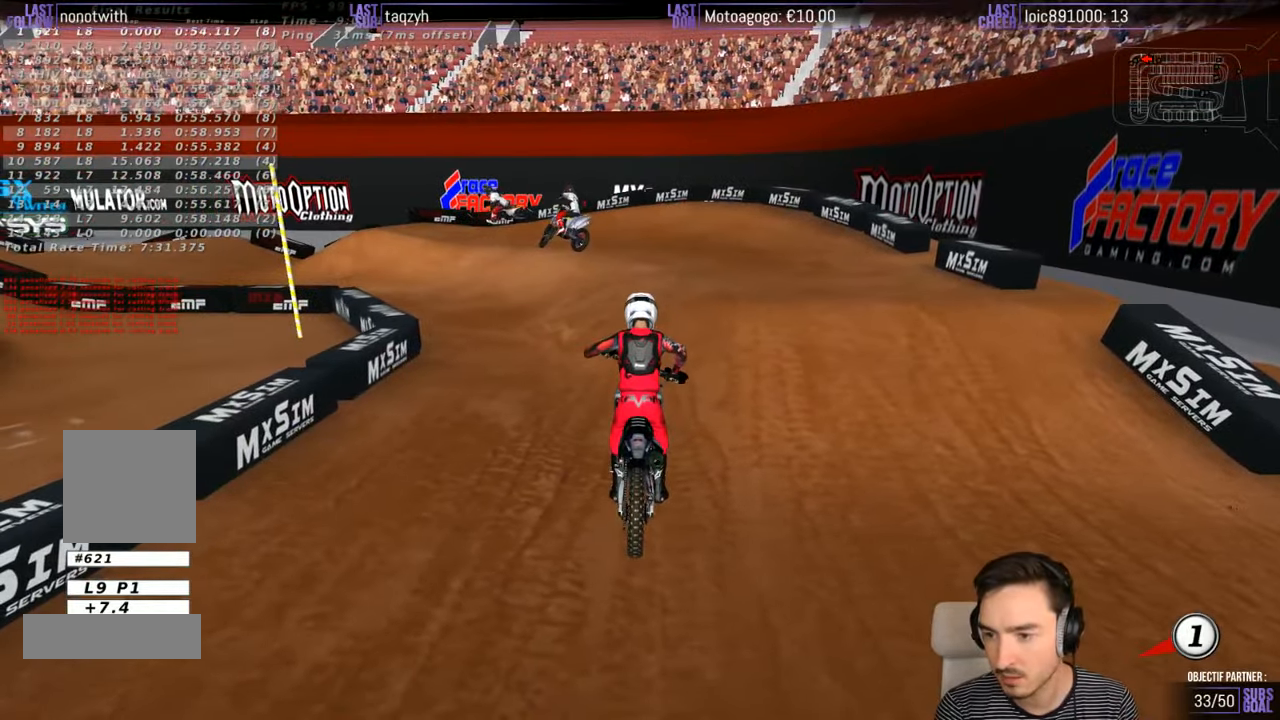
{"buttons": [], "left_stick": "center", "right_stick": "center", "events": []}
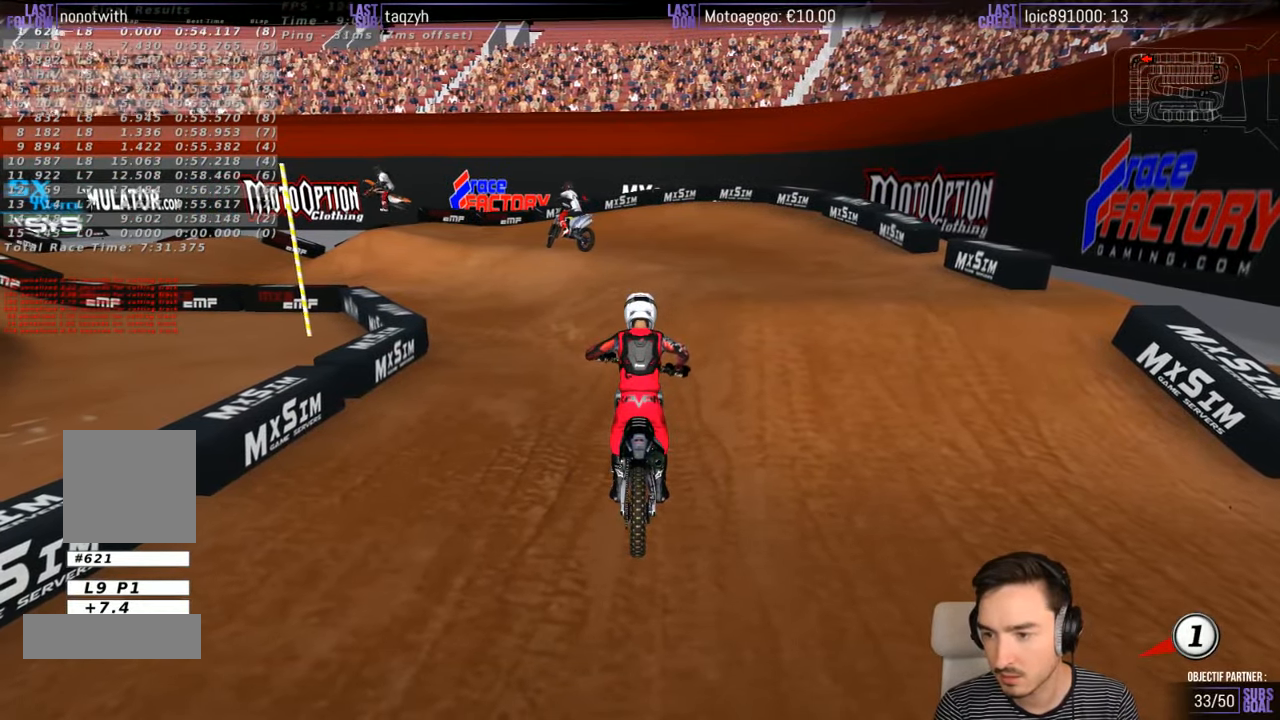
{"buttons": [], "left_stick": "center", "right_stick": "center", "events": []}
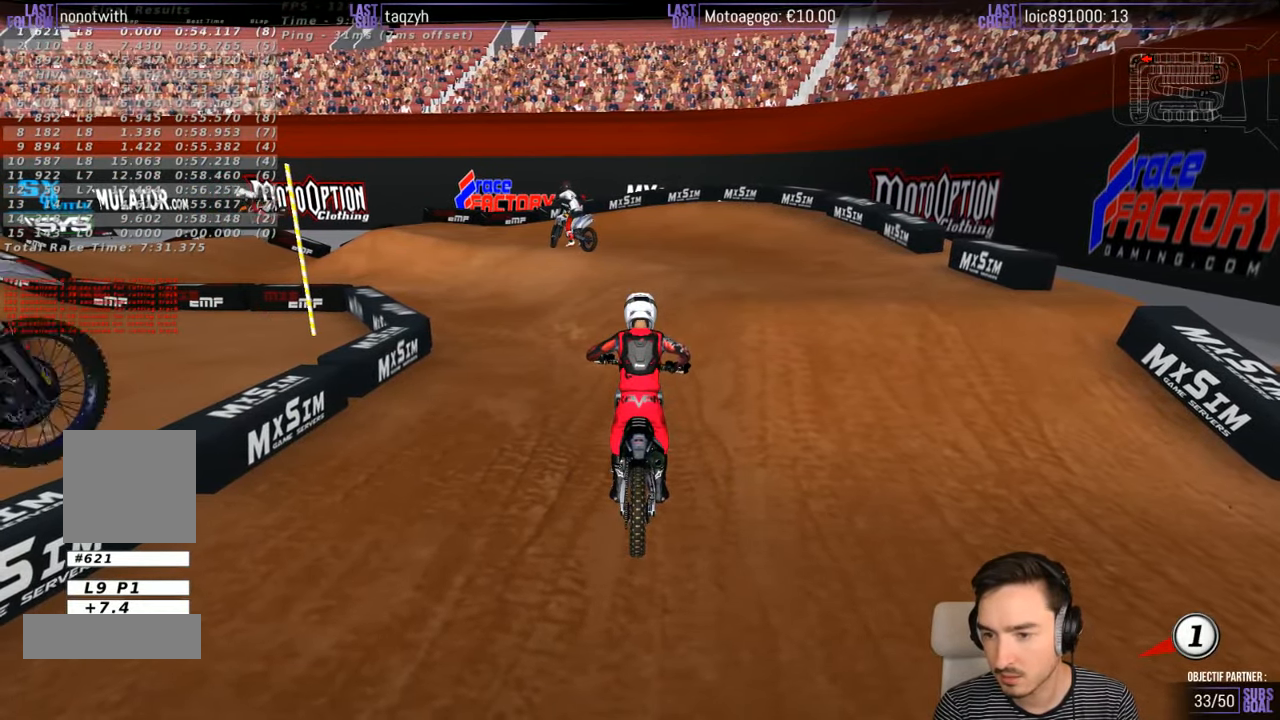
{"buttons": ["Y"], "left_stick": "center", "right_stick": "center", "events": [[250, "left_stick", "left"], [283, "X", "down"], [283, "Y", "down"], [483, "X", "up"], [483, "left_stick", "center"]]}